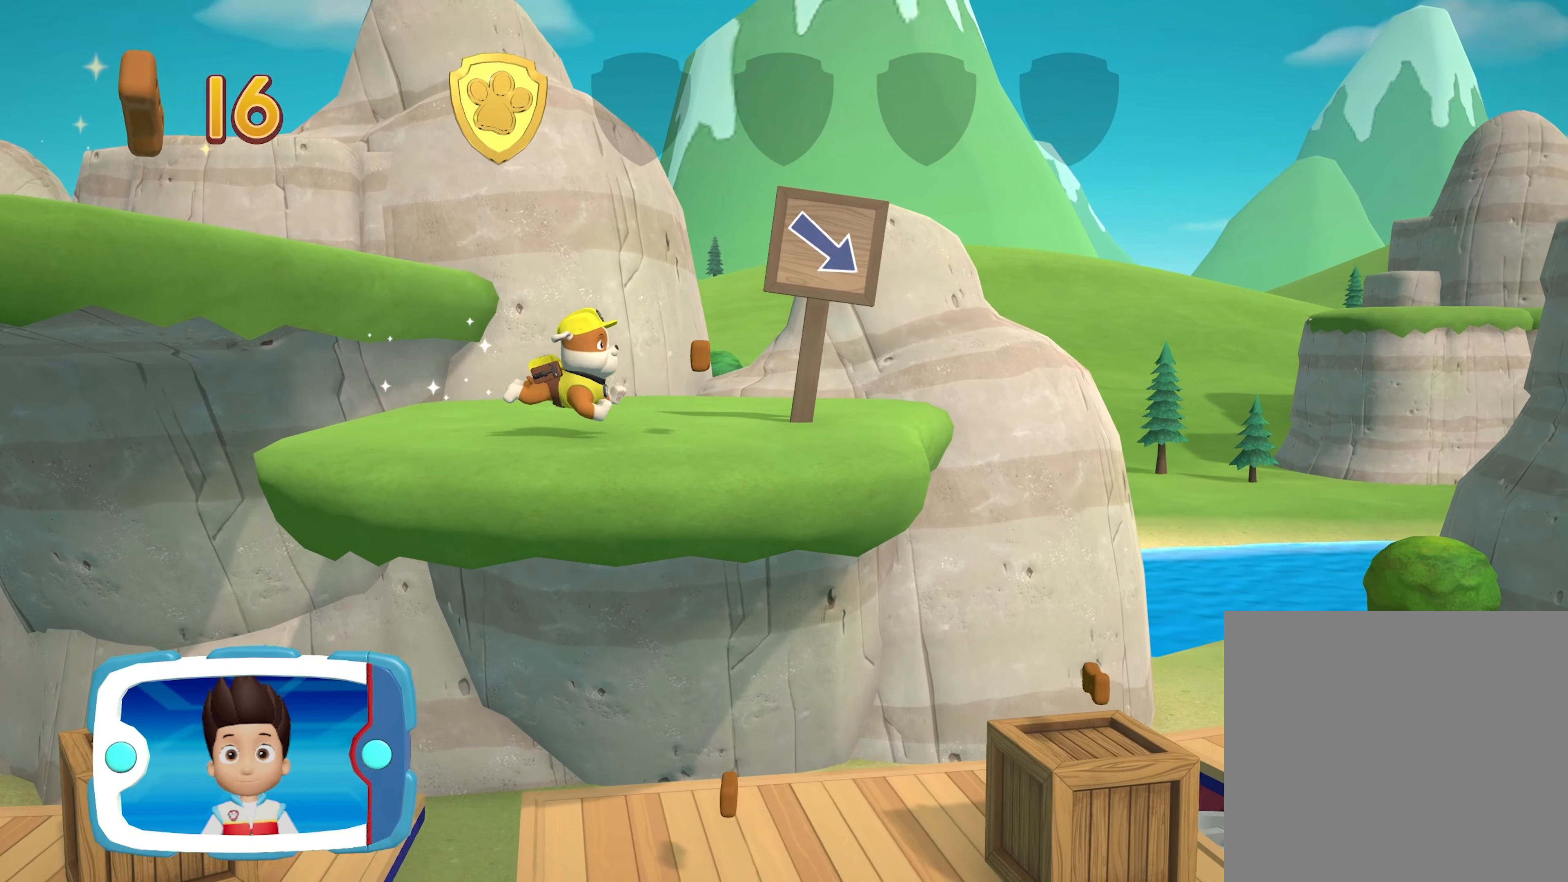
Gameplay with a controller (Xbox layout); each line is a JSON object with the inputs held at the frame after it. "events" lists button and stick changes between this image and that frame as [ms after this image, input, new state], when the widget could be followed in between. Not read: L3 R3 right_stick.
{"buttons": [], "left_stick": "left", "events": [[283, "left_stick", "left"]]}
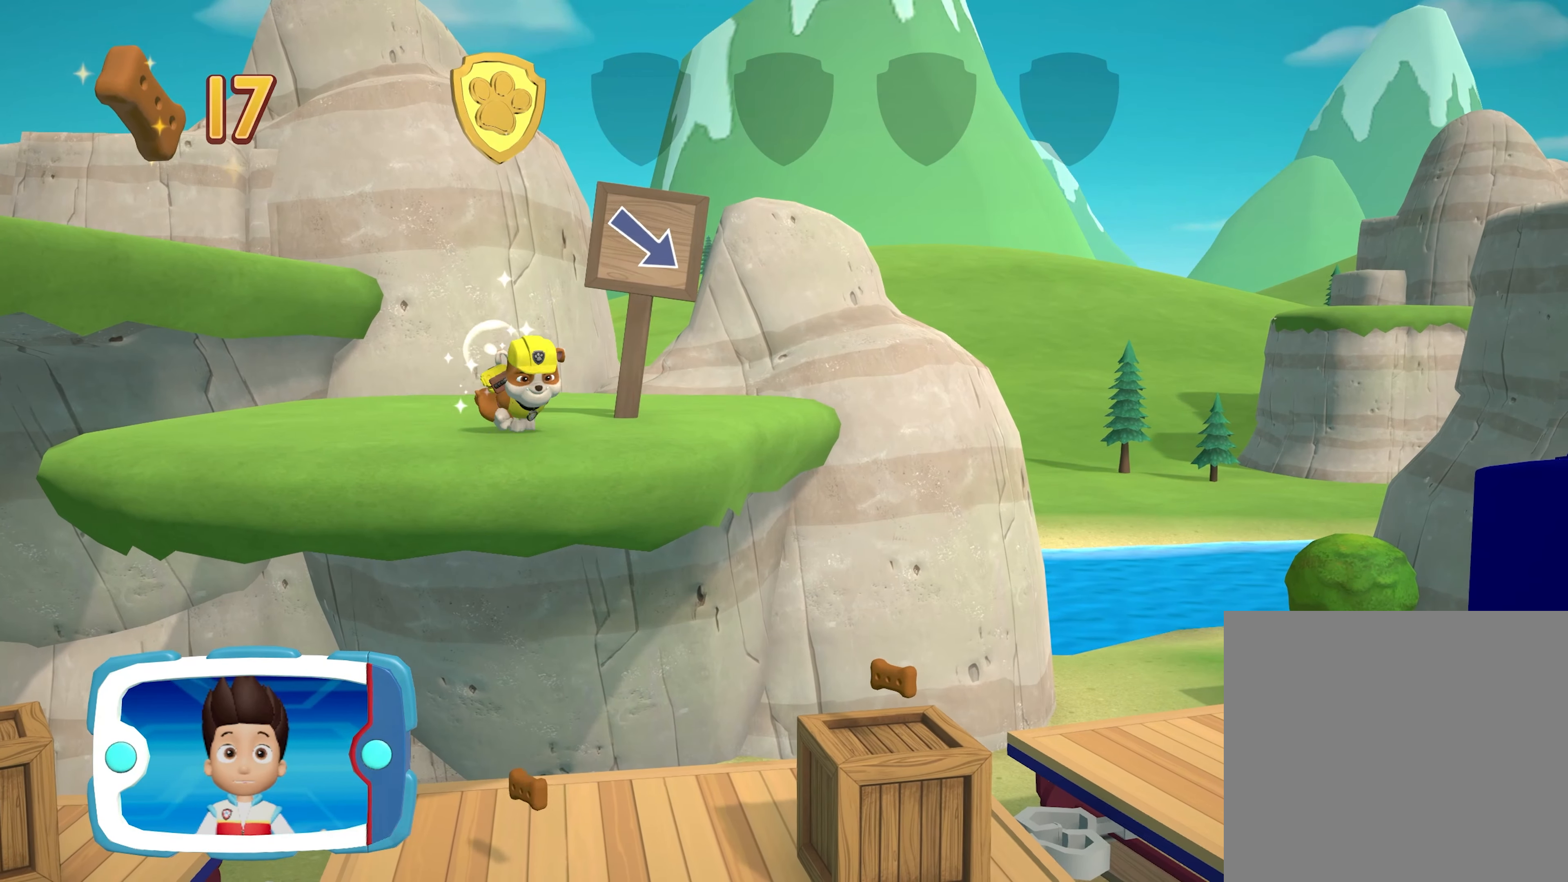
{"buttons": [], "left_stick": "left", "events": []}
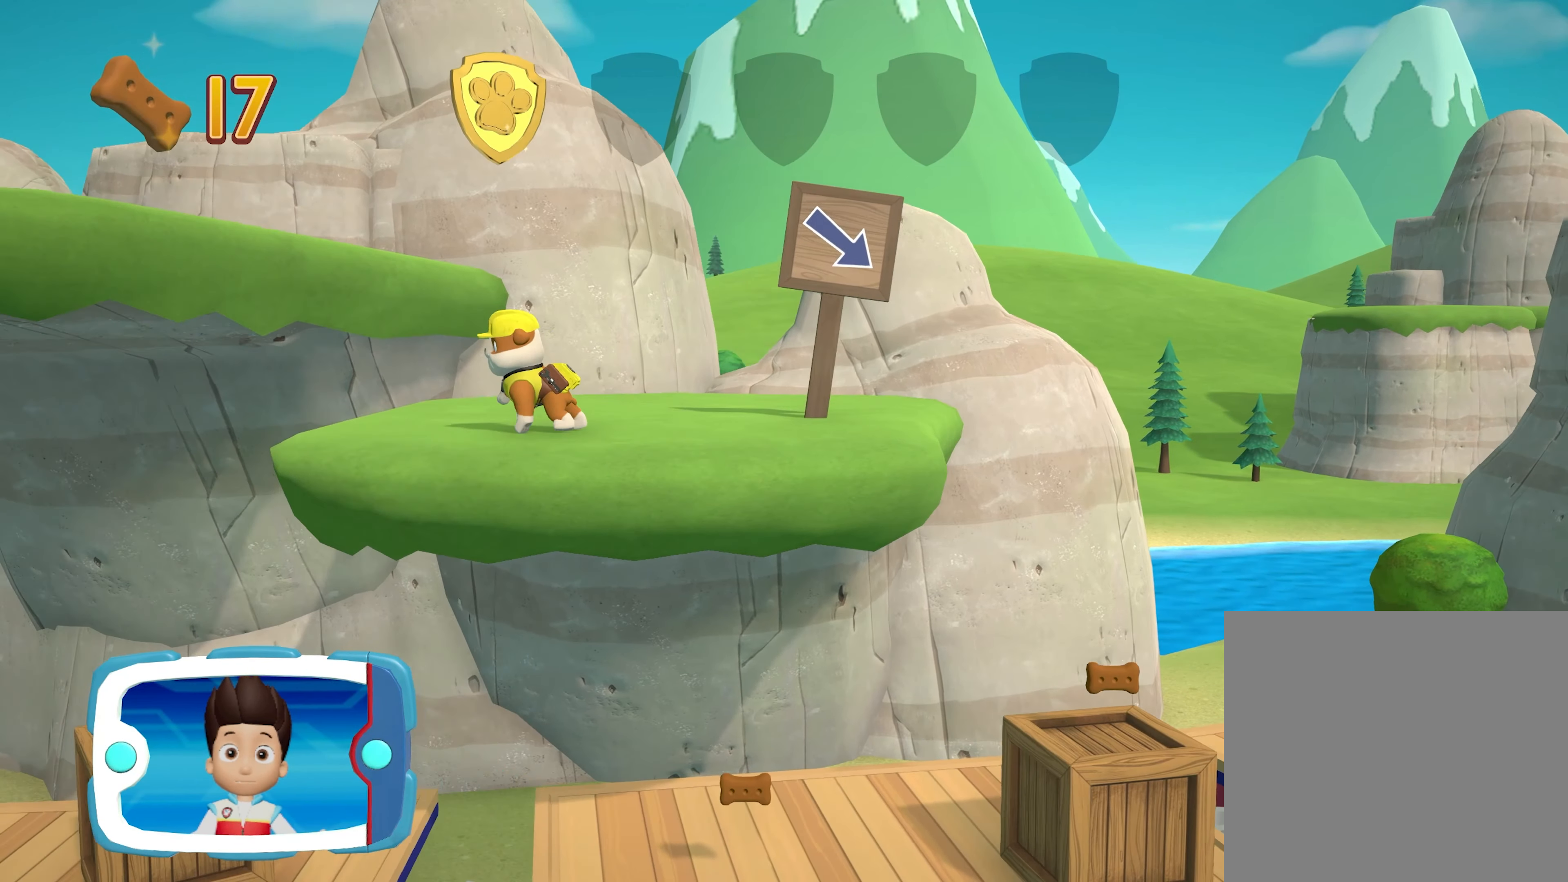
{"buttons": [], "left_stick": "left", "events": []}
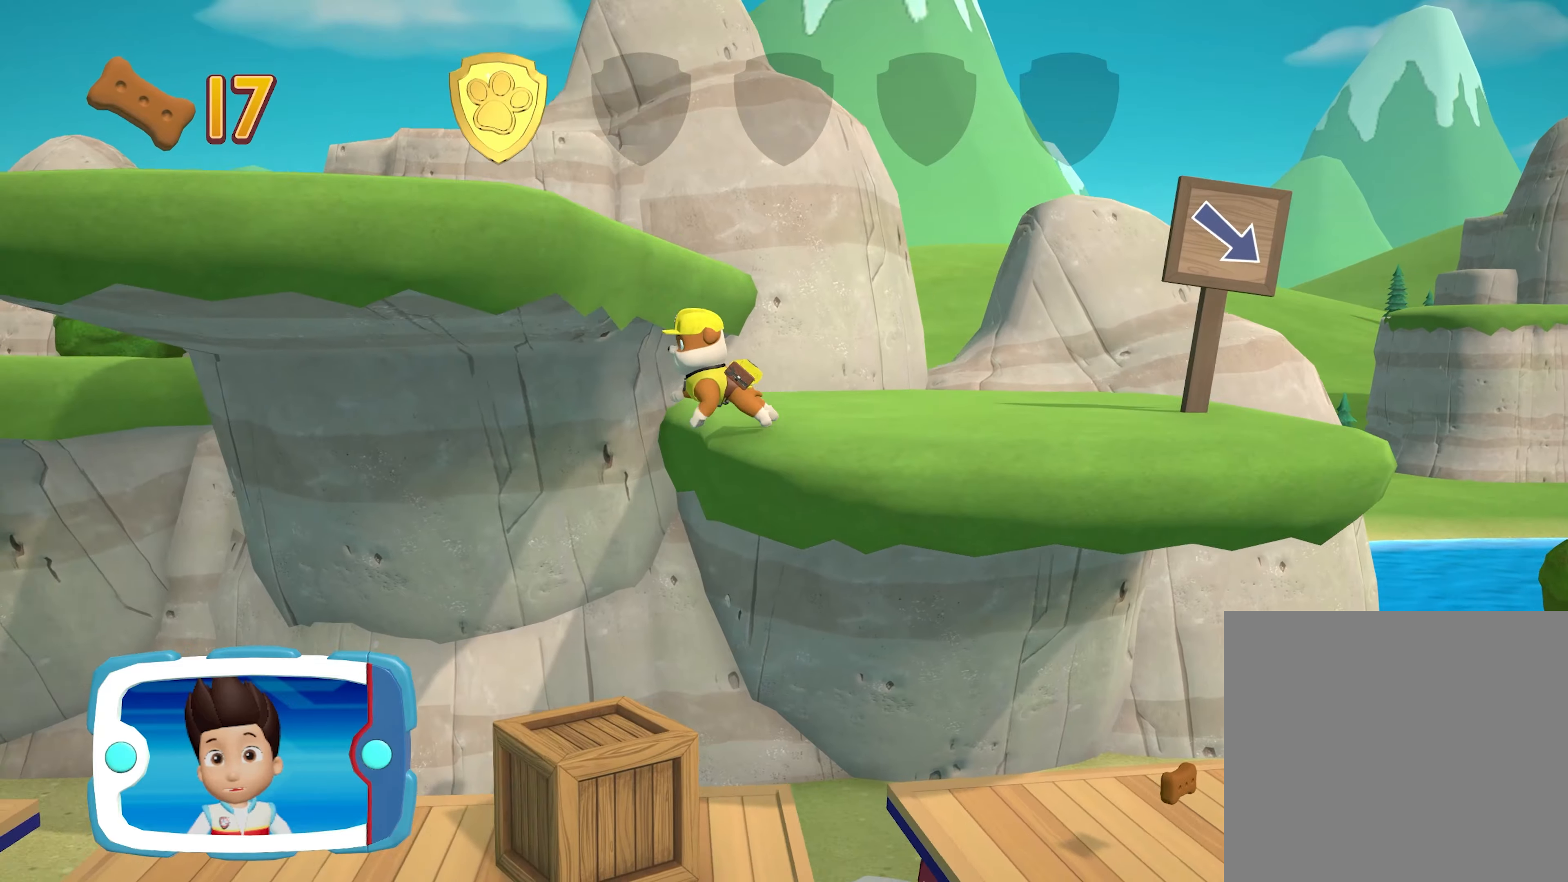
{"buttons": [], "left_stick": "left", "events": []}
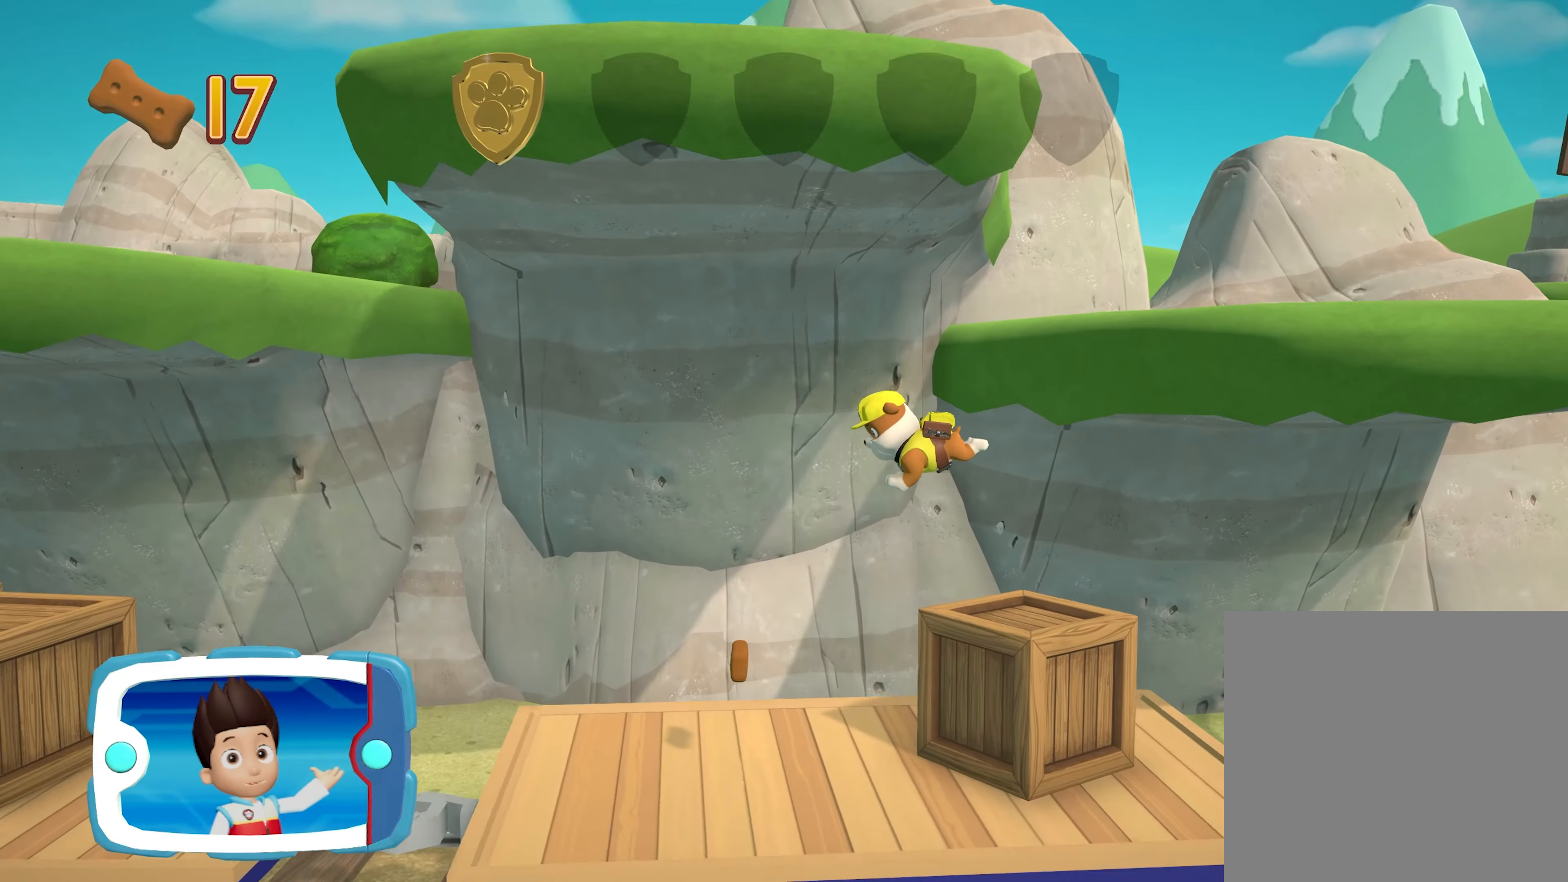
{"buttons": [], "left_stick": "up-left", "events": [[250, "left_stick", "up-left"]]}
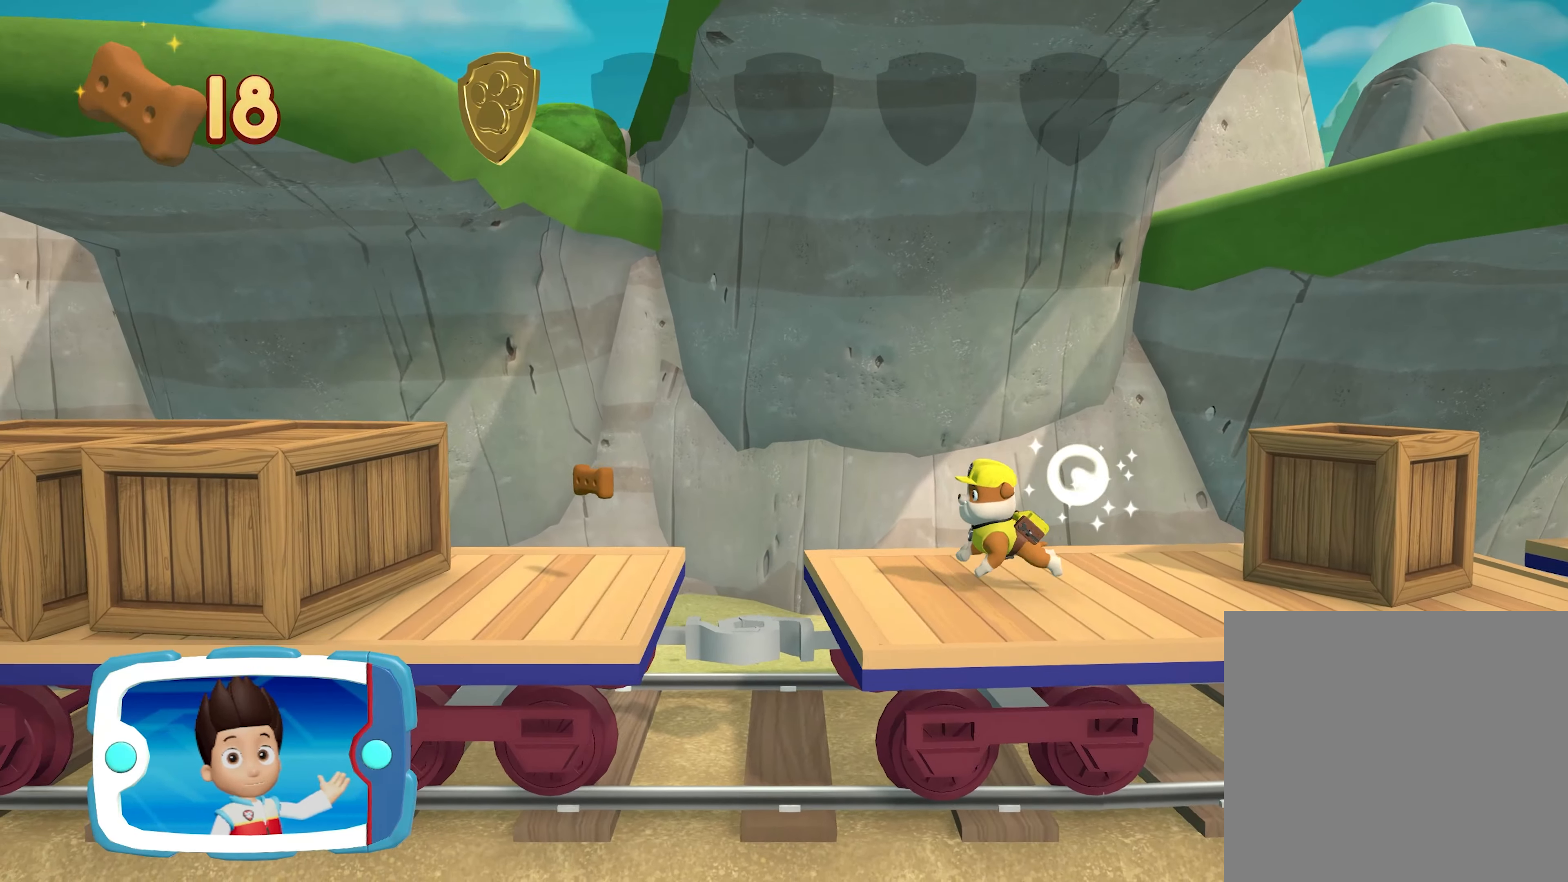
{"buttons": [], "left_stick": "up-left", "events": []}
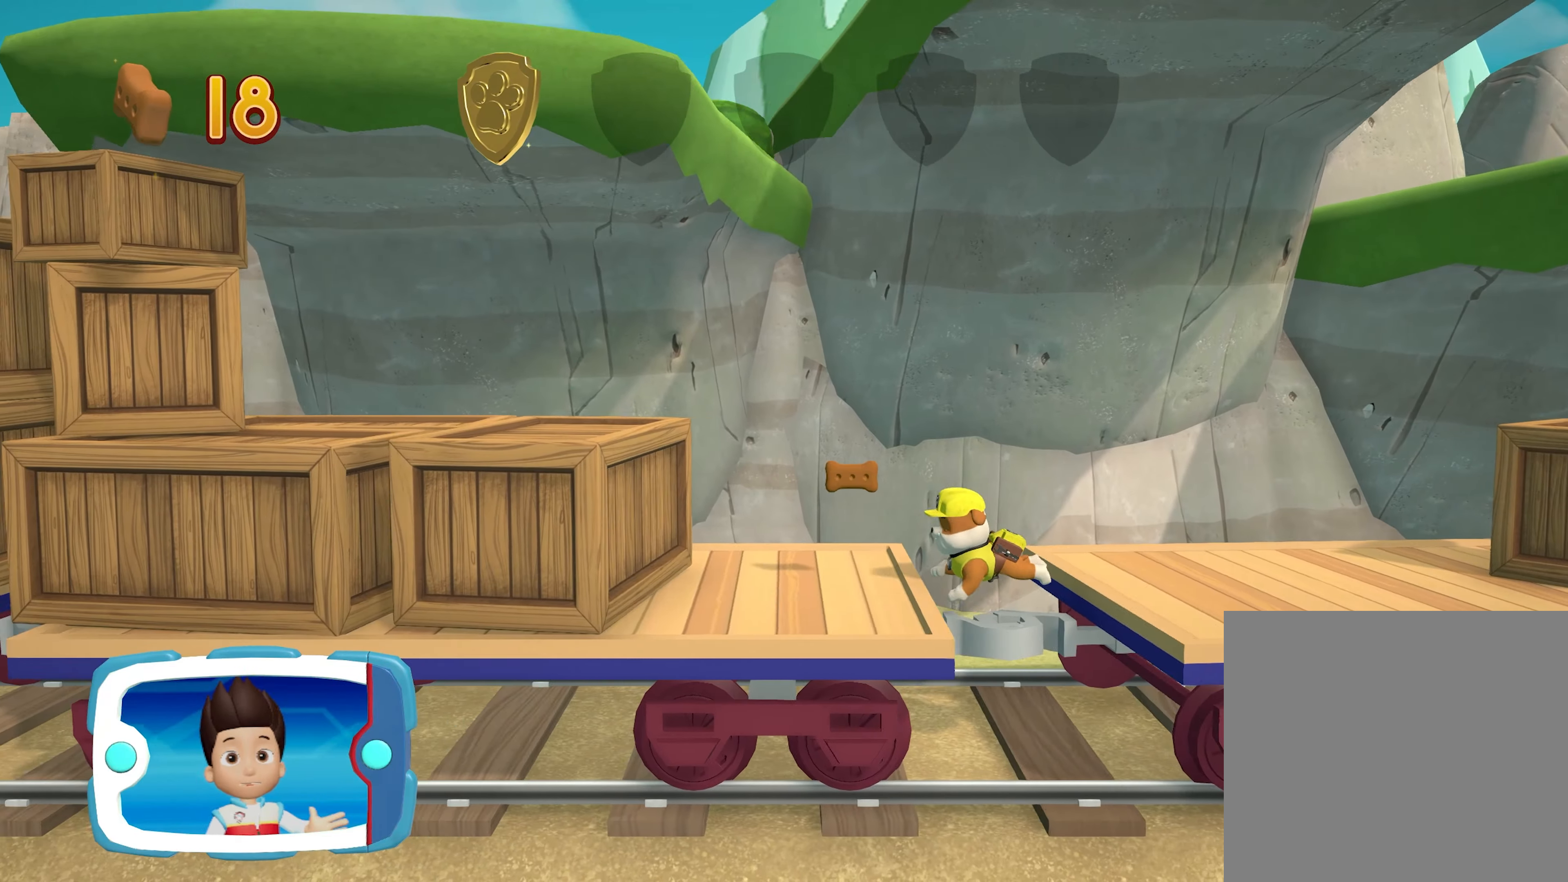
{"buttons": [], "left_stick": "right", "events": [[383, "left_stick", "center"], [450, "left_stick", "right"]]}
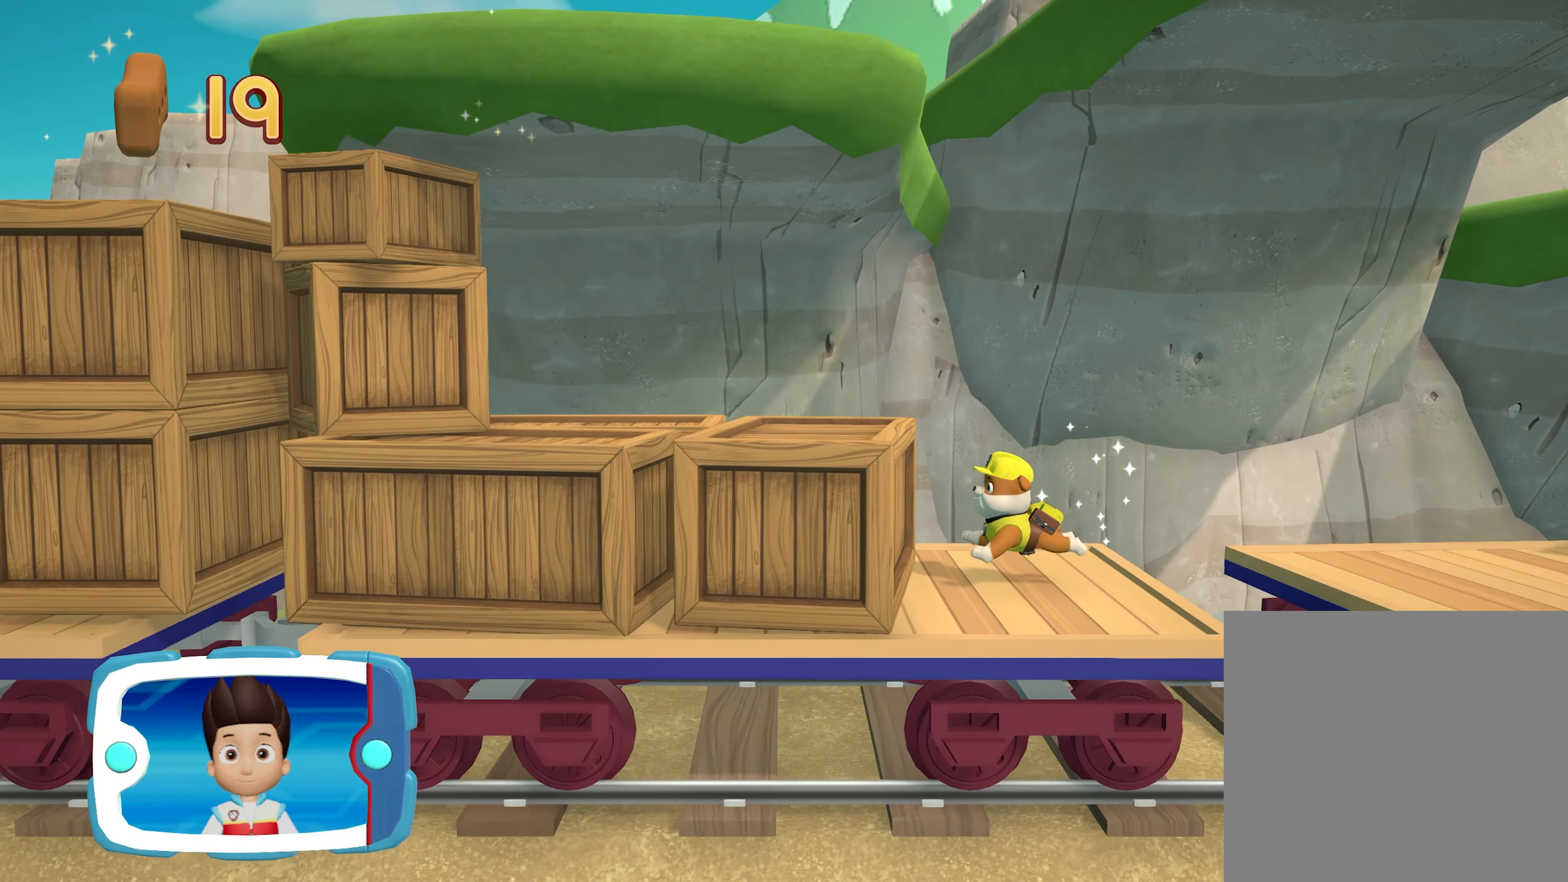
{"buttons": [], "left_stick": "right", "events": []}
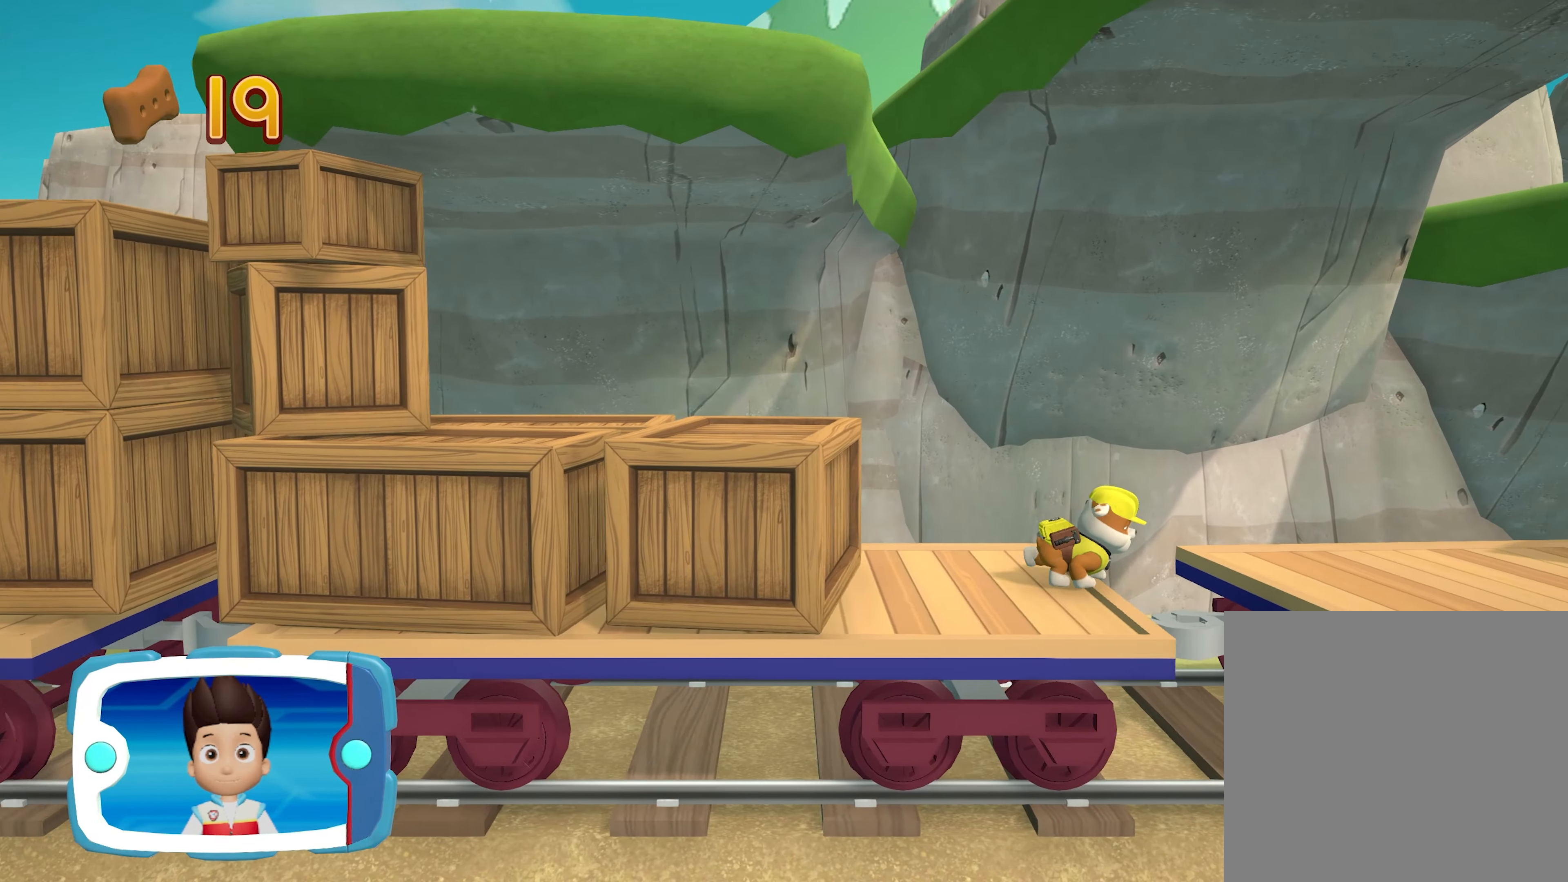
{"buttons": [], "left_stick": "right", "events": []}
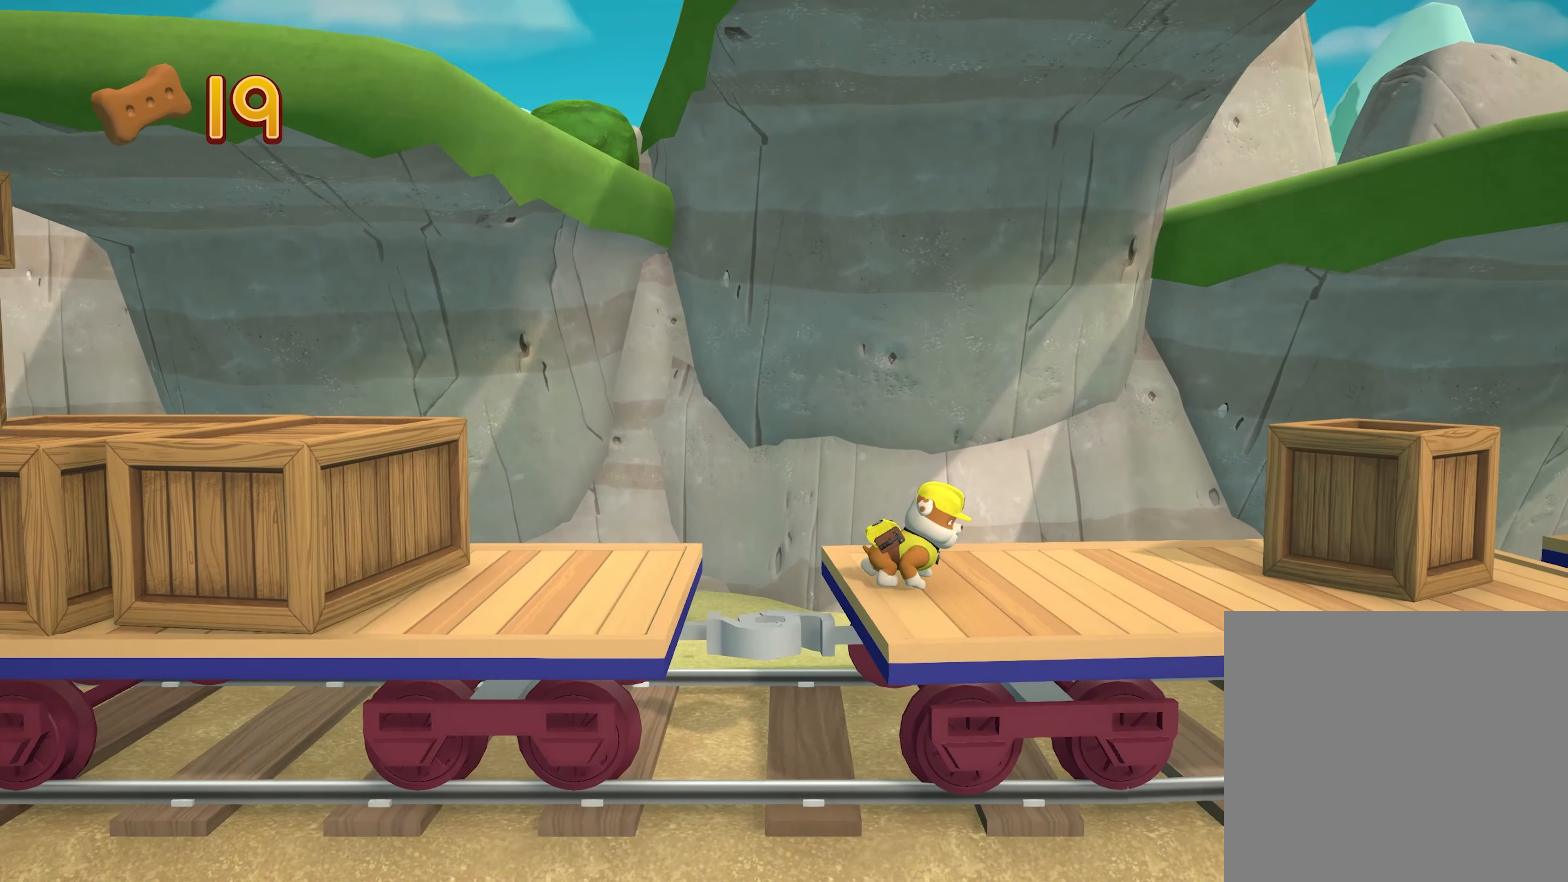
{"buttons": [], "left_stick": "right", "events": [[233, "A", "down"], [417, "A", "up"]]}
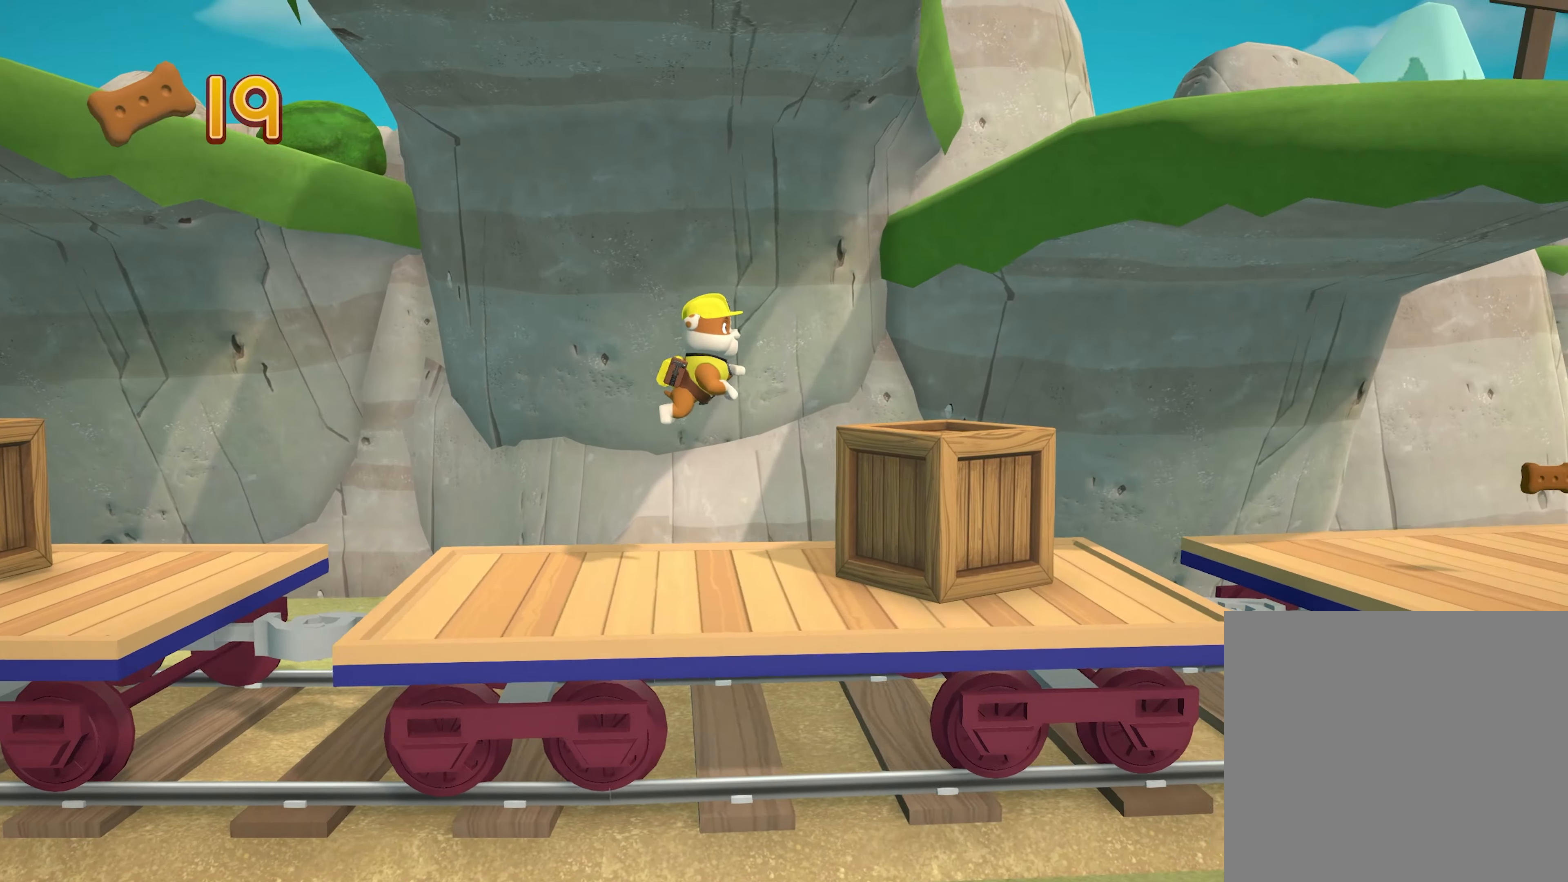
{"buttons": [], "left_stick": "right", "events": []}
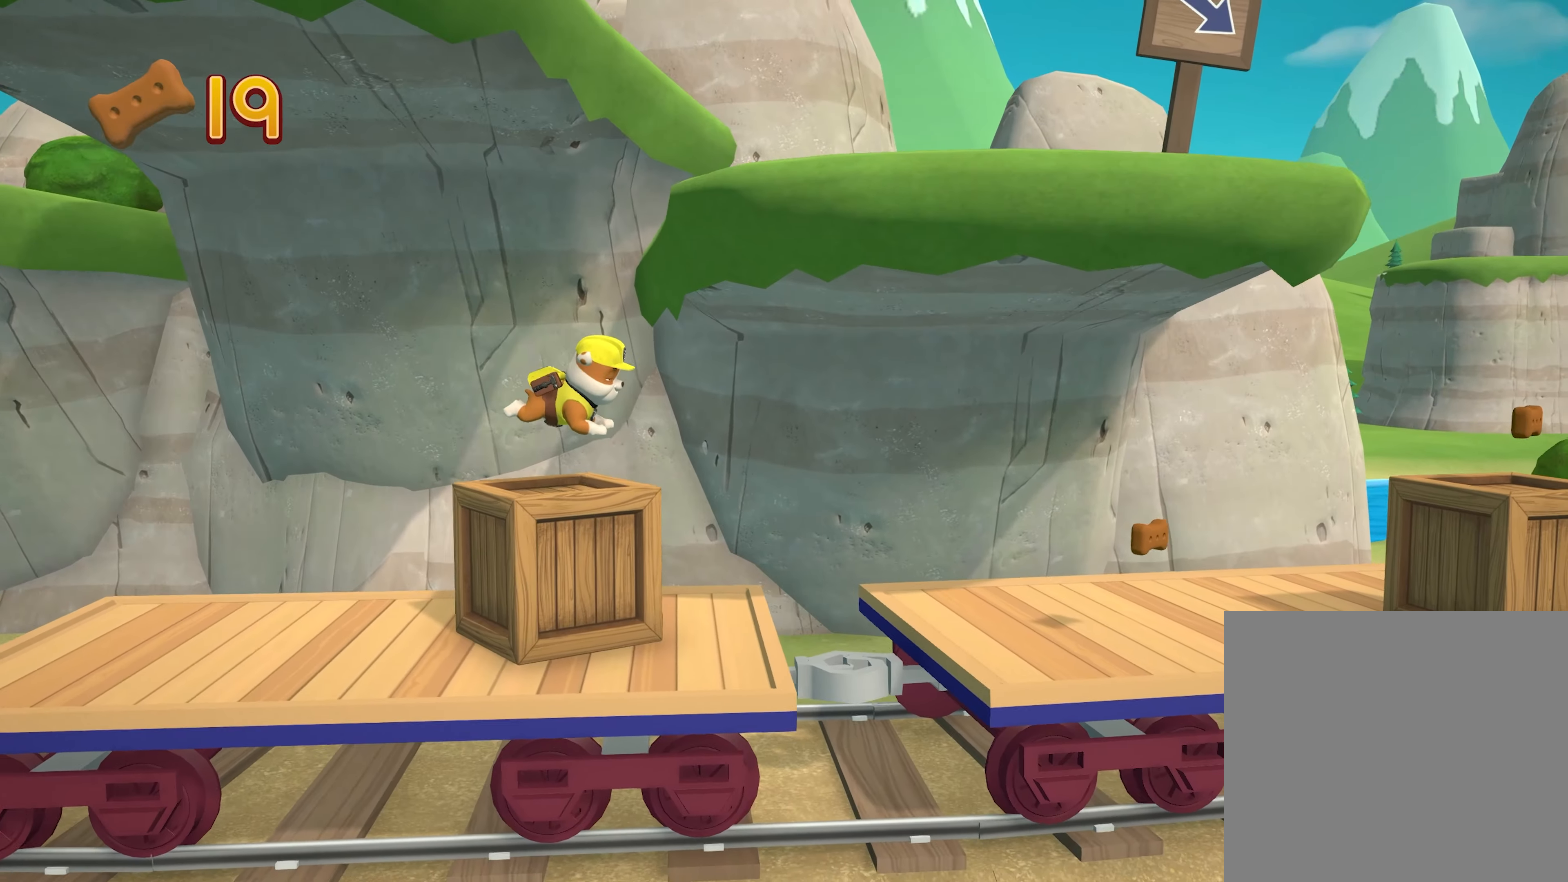
{"buttons": [], "left_stick": "right", "events": []}
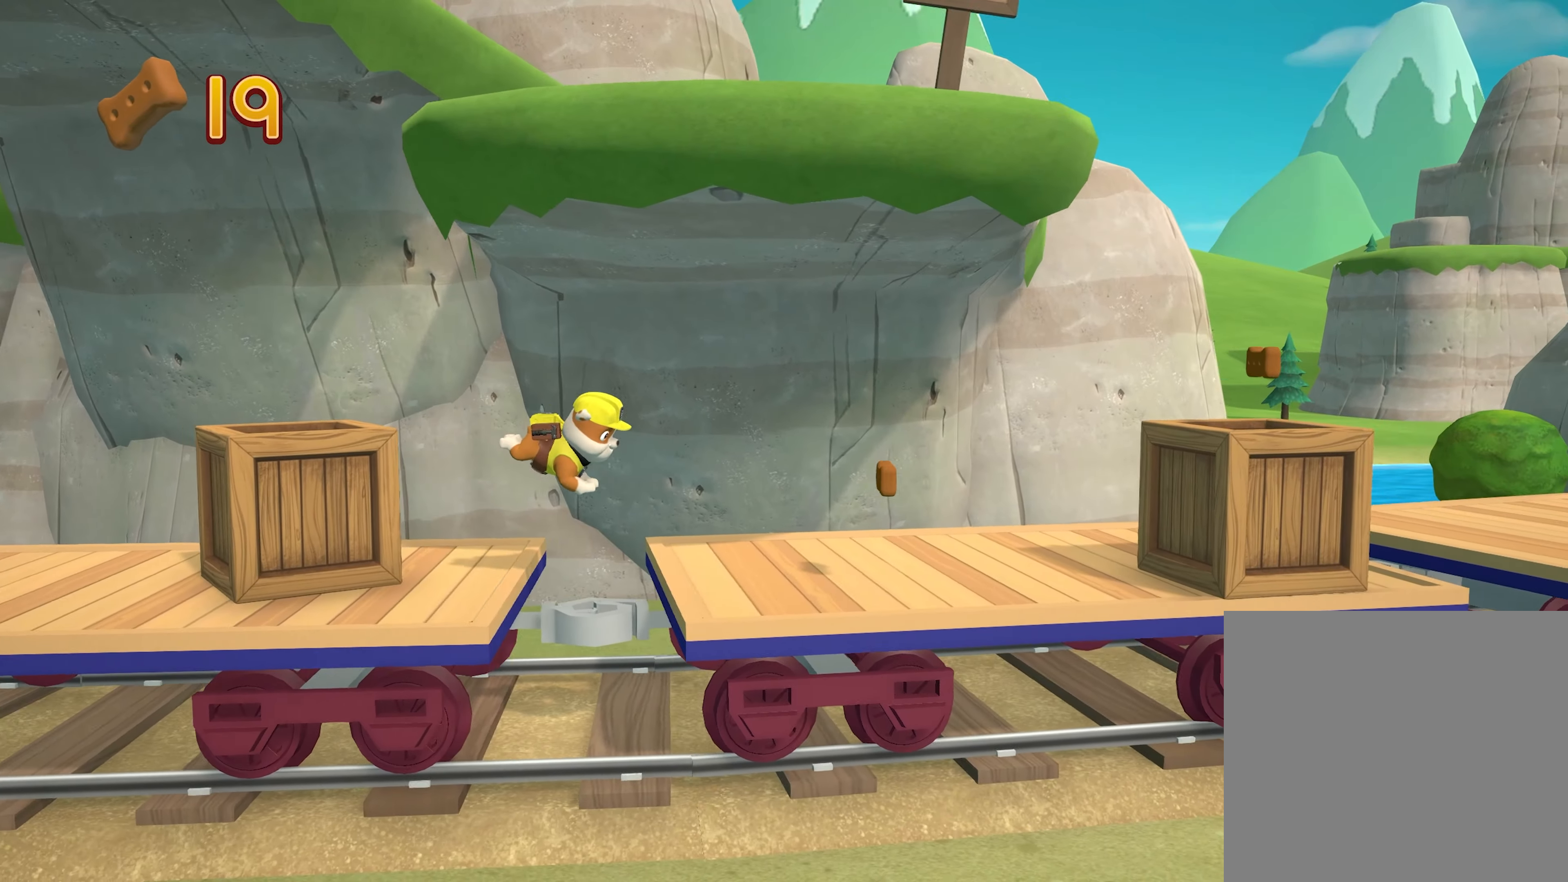
{"buttons": [], "left_stick": "right", "events": []}
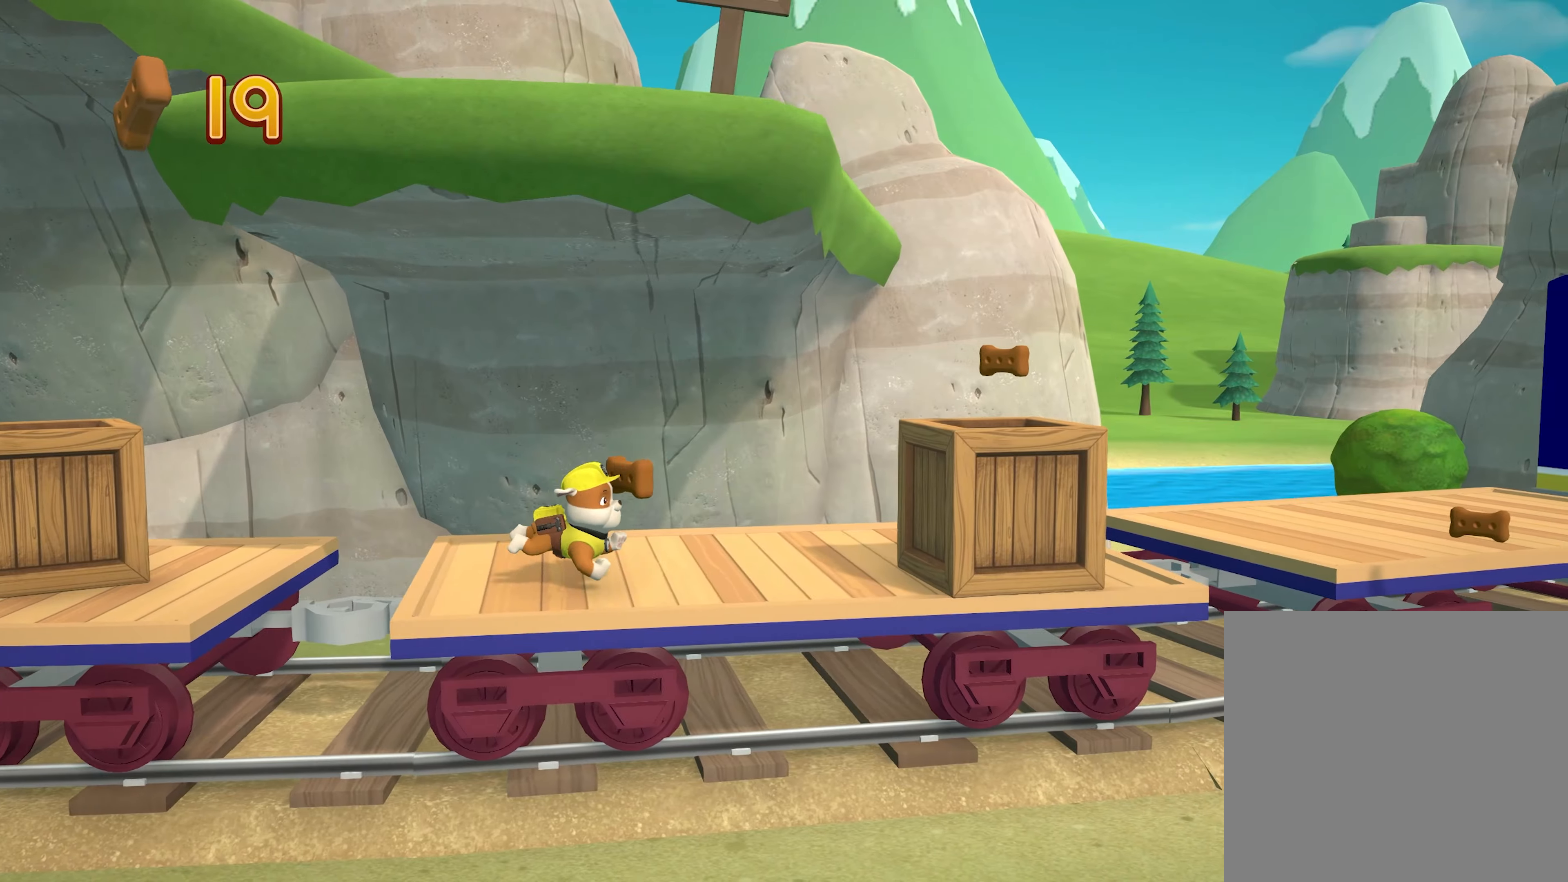
{"buttons": [], "left_stick": "right", "events": [[200, "A", "down"], [334, "A", "up"]]}
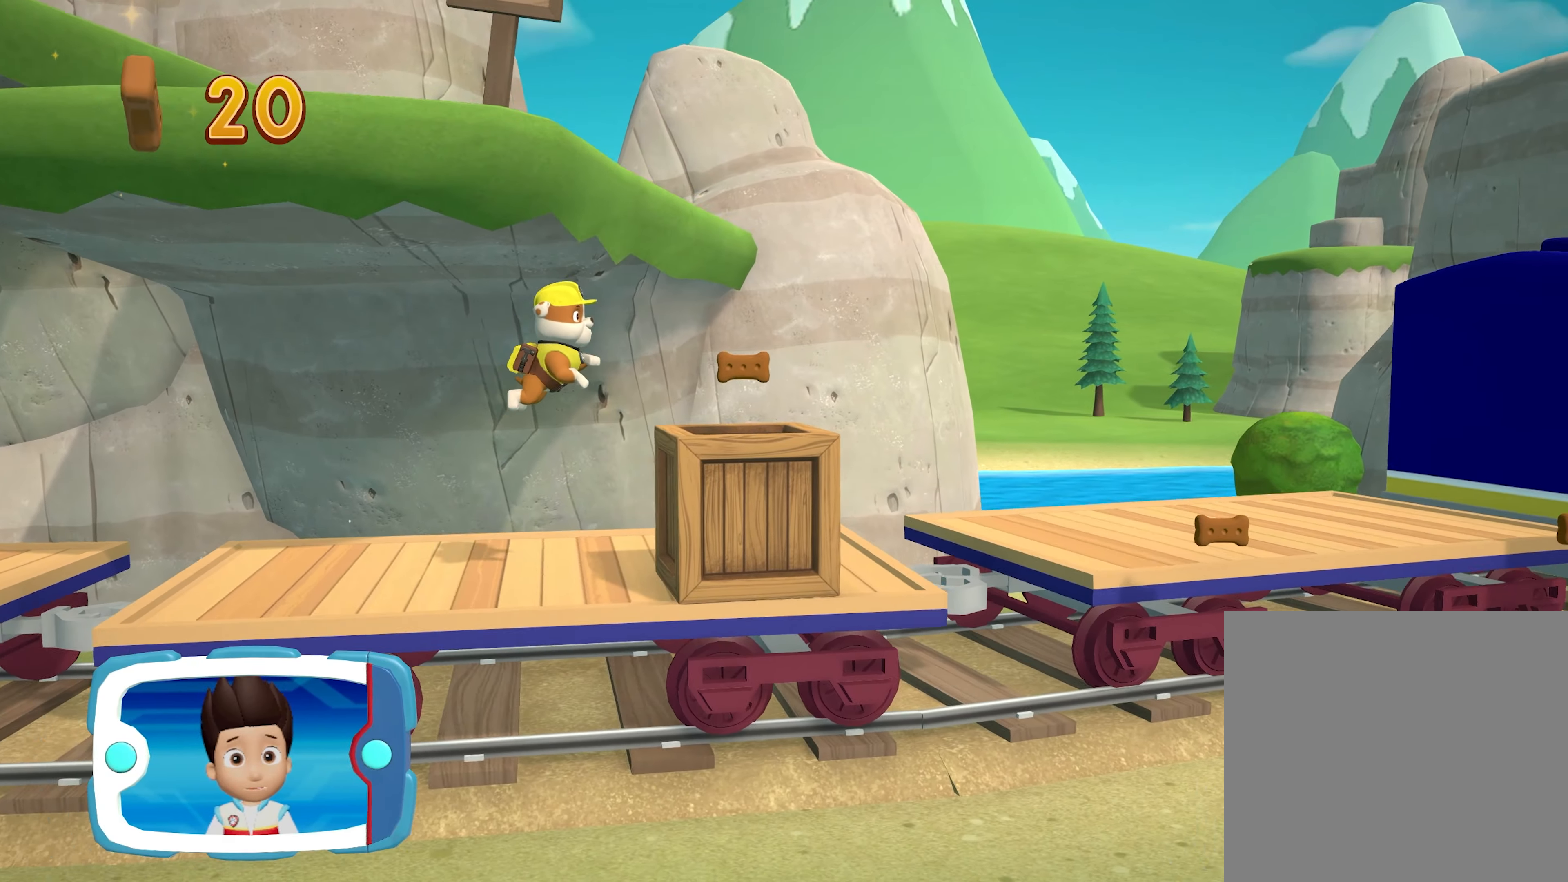
{"buttons": [], "left_stick": "right", "events": []}
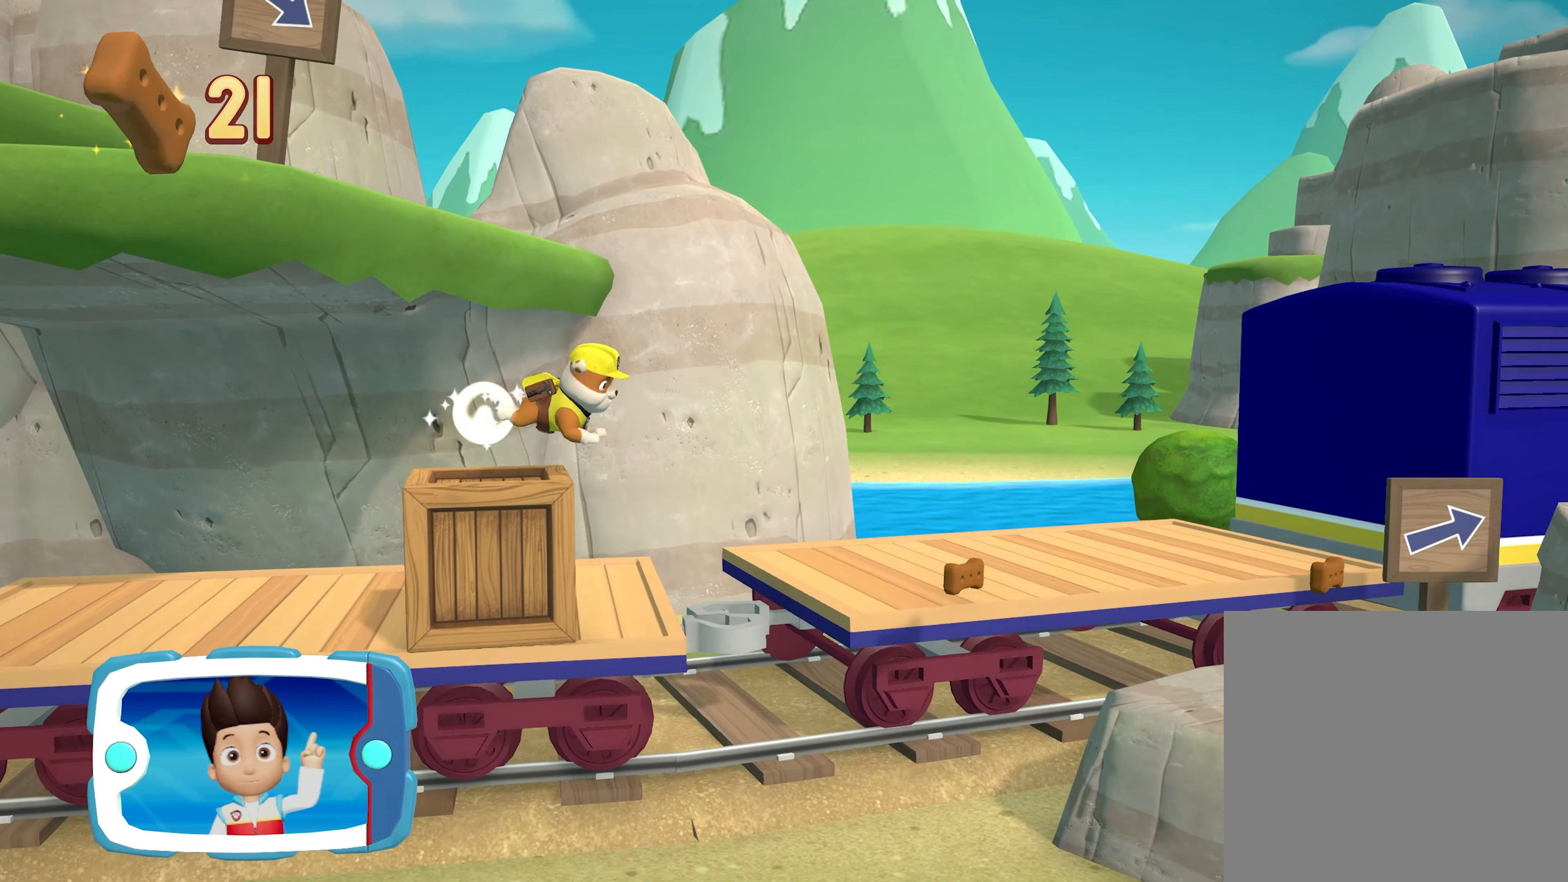
{"buttons": [], "left_stick": "right", "events": []}
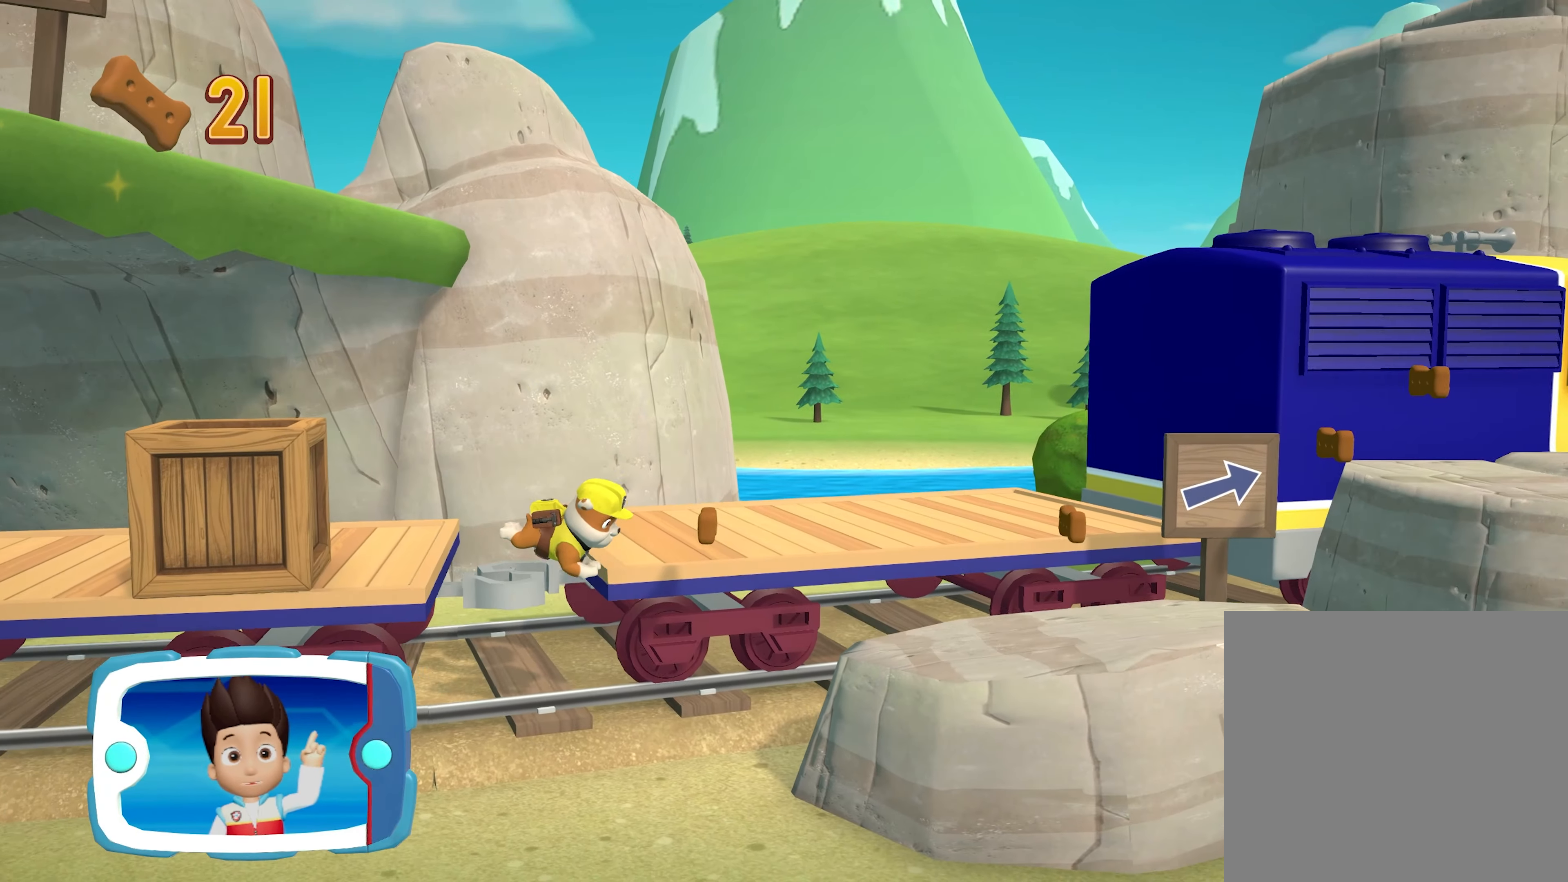
{"buttons": [], "left_stick": "right", "events": []}
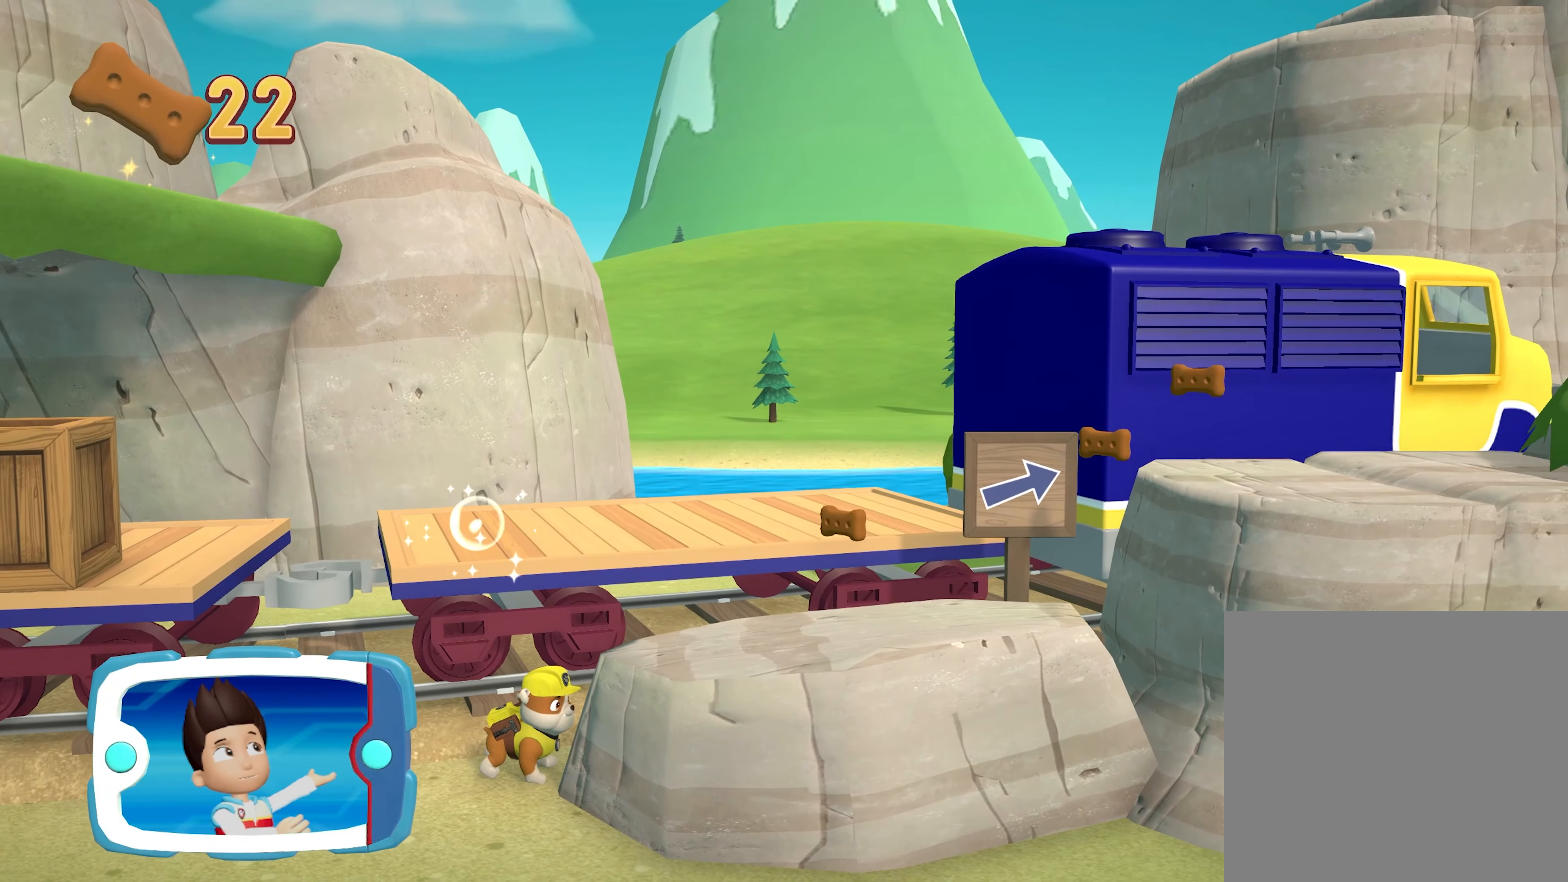
{"buttons": [], "left_stick": "right", "events": [[234, "A", "down"], [467, "A", "up"]]}
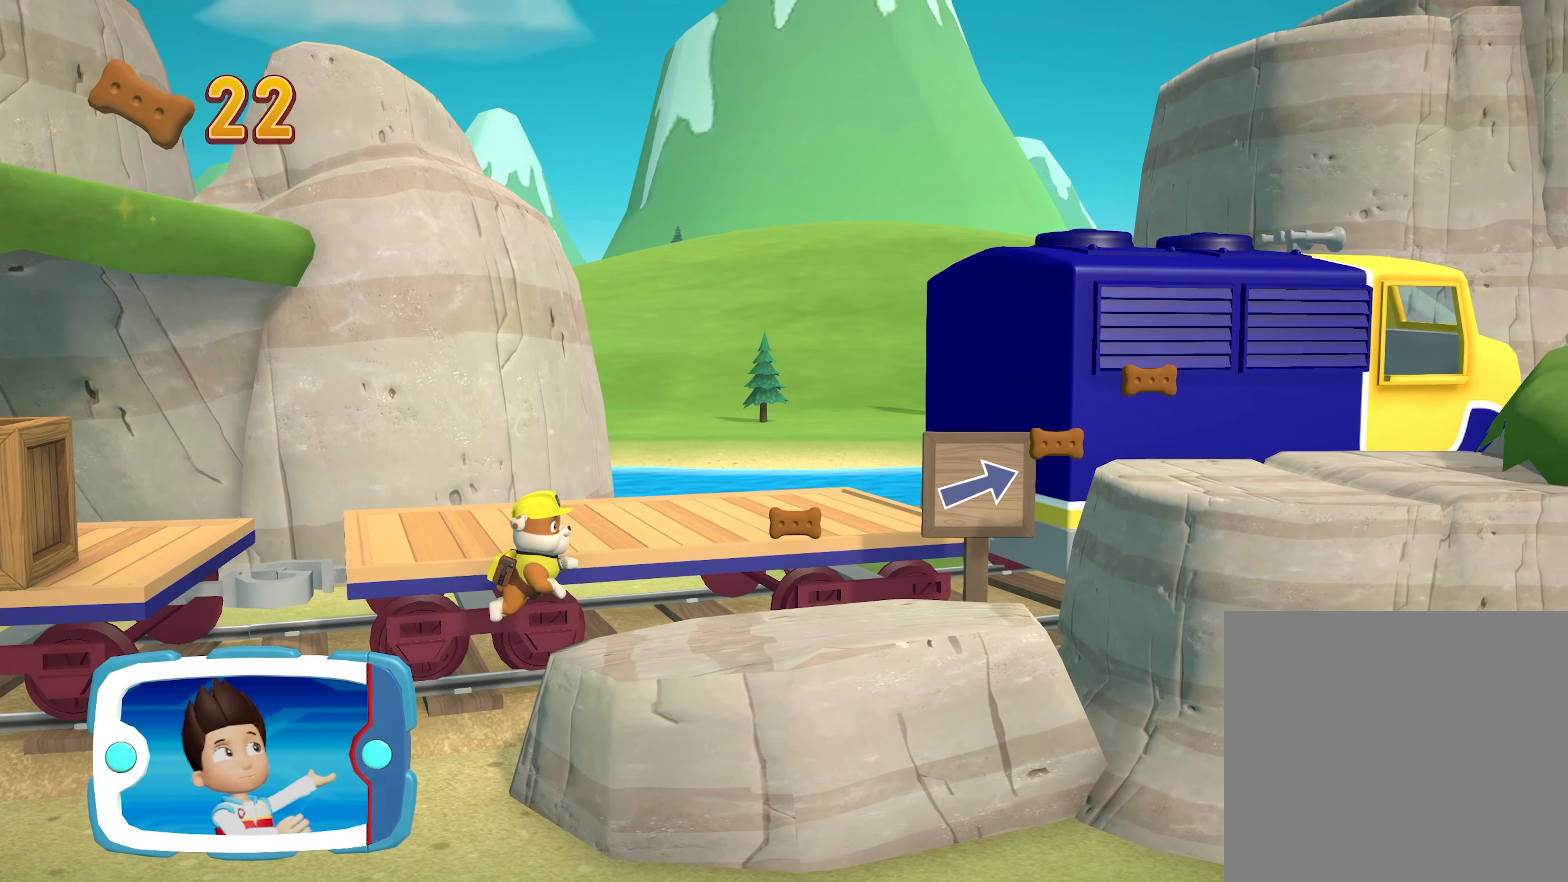
{"buttons": [], "left_stick": "right", "events": []}
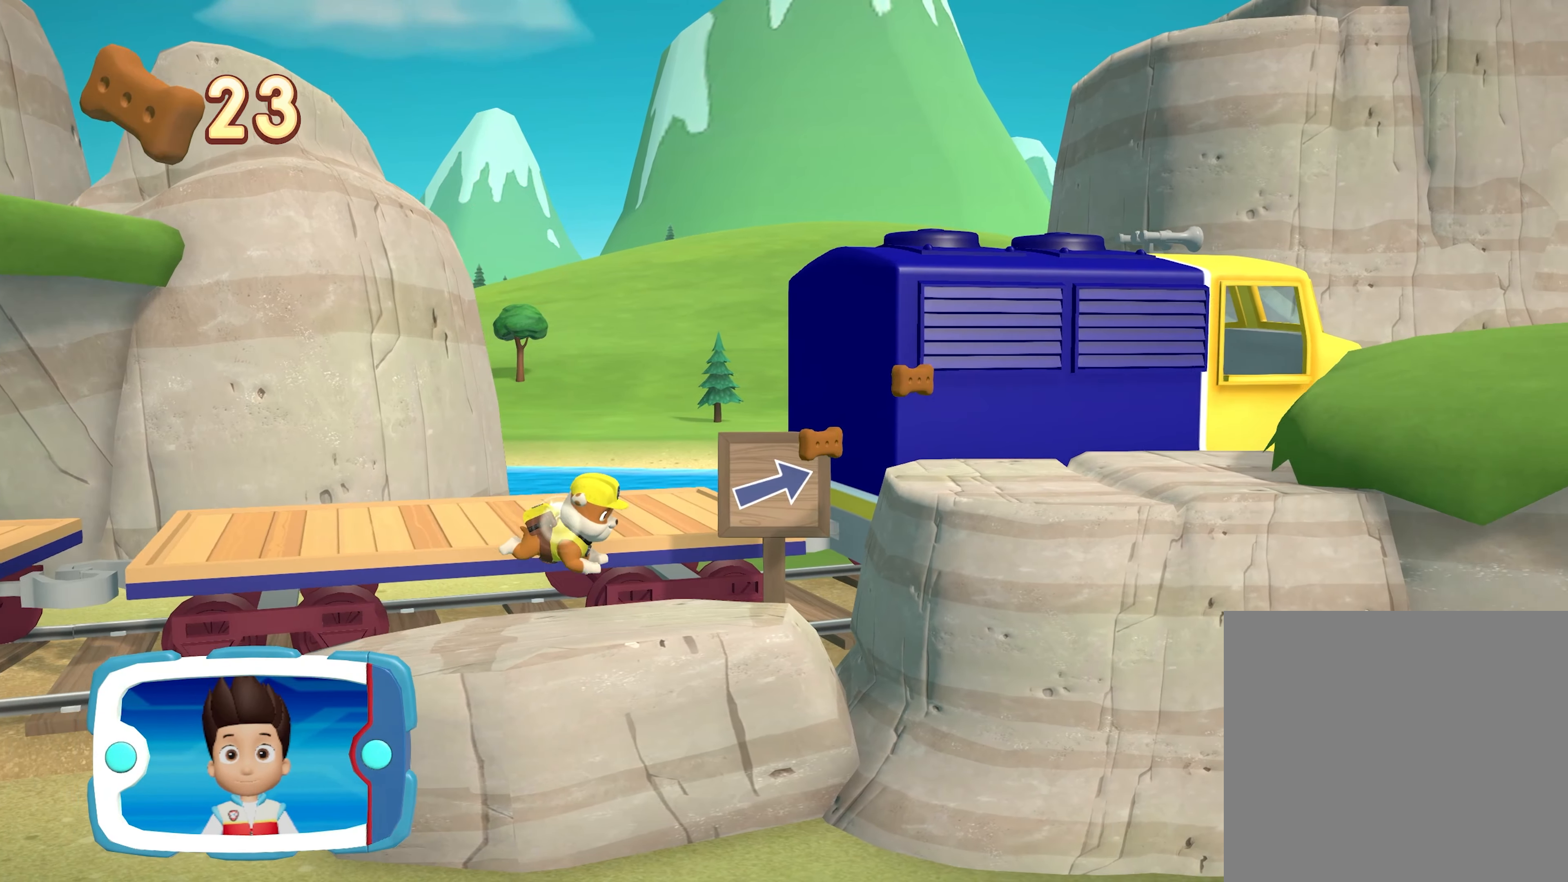
{"buttons": [], "left_stick": "right", "events": [[267, "A", "down"], [450, "A", "up"]]}
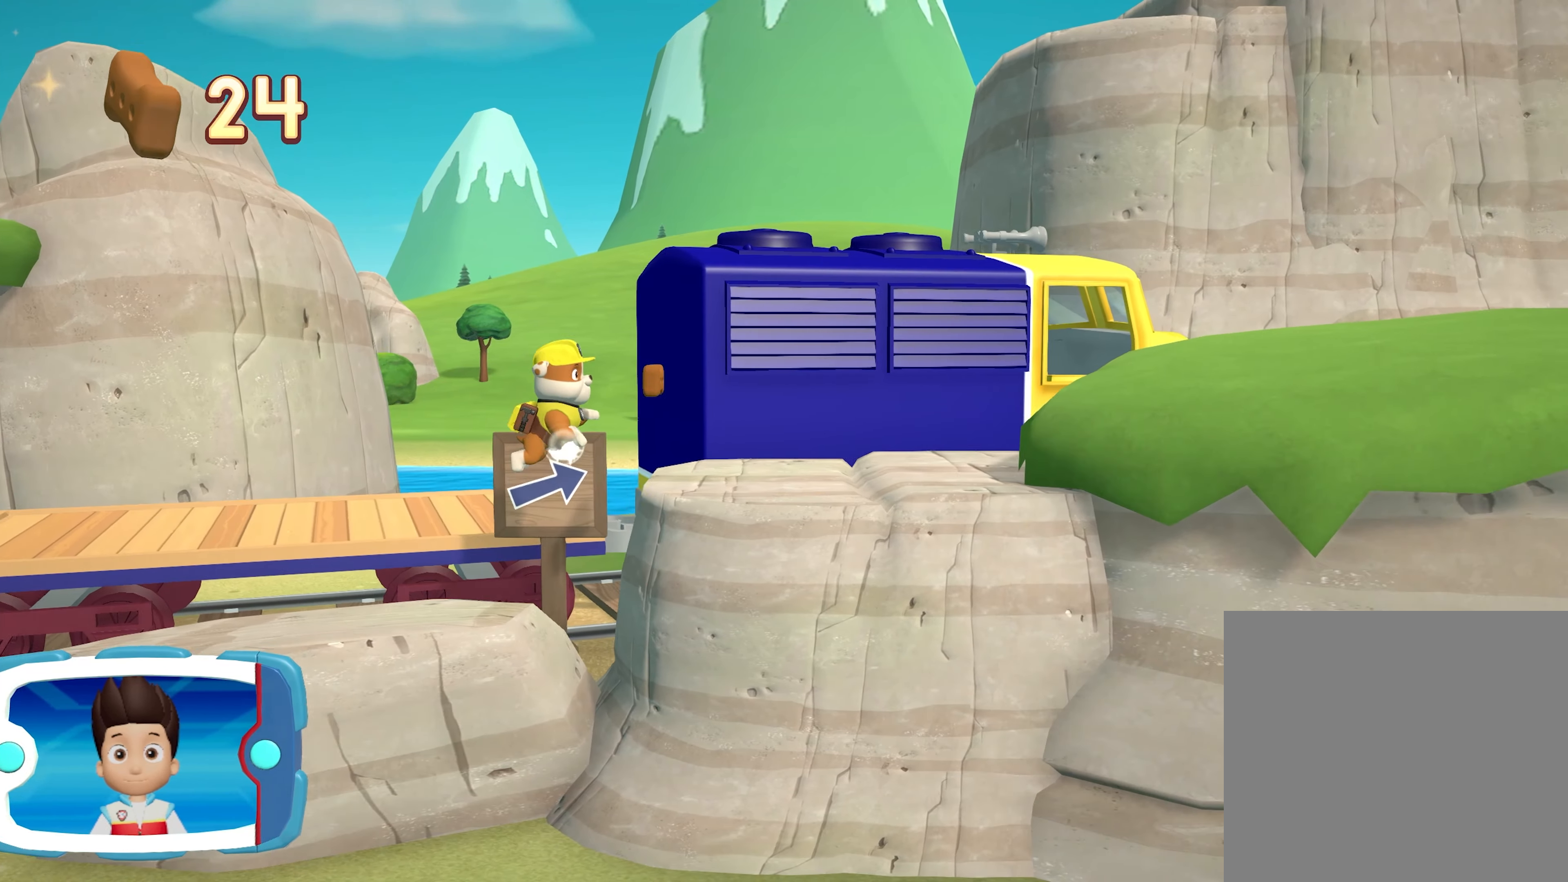
{"buttons": [], "left_stick": "right", "events": []}
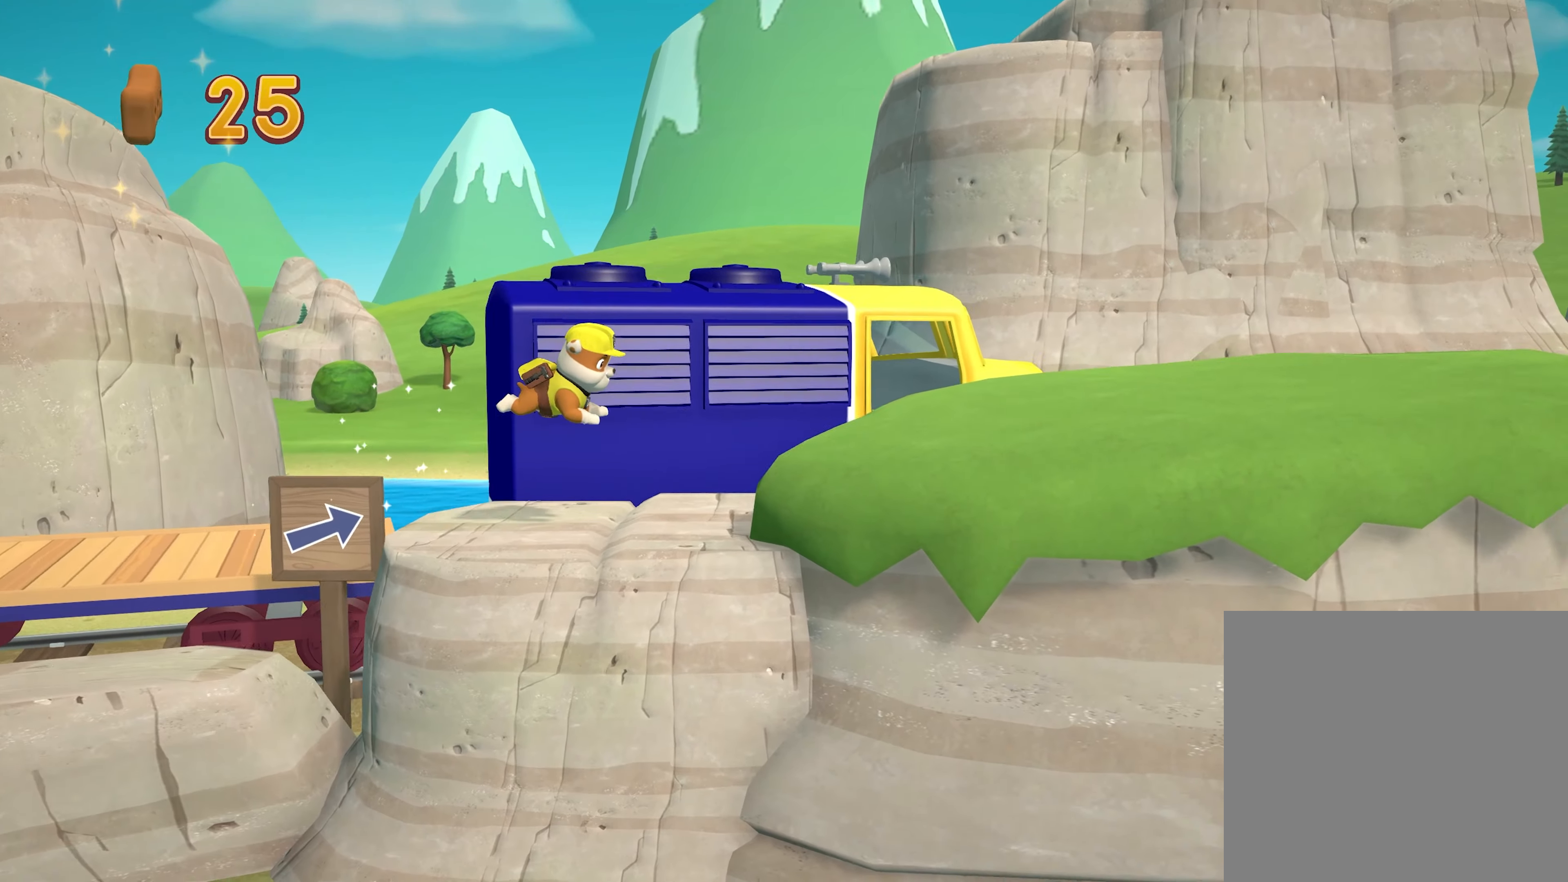
{"buttons": ["A"], "left_stick": "right", "events": [[284, "A", "down"]]}
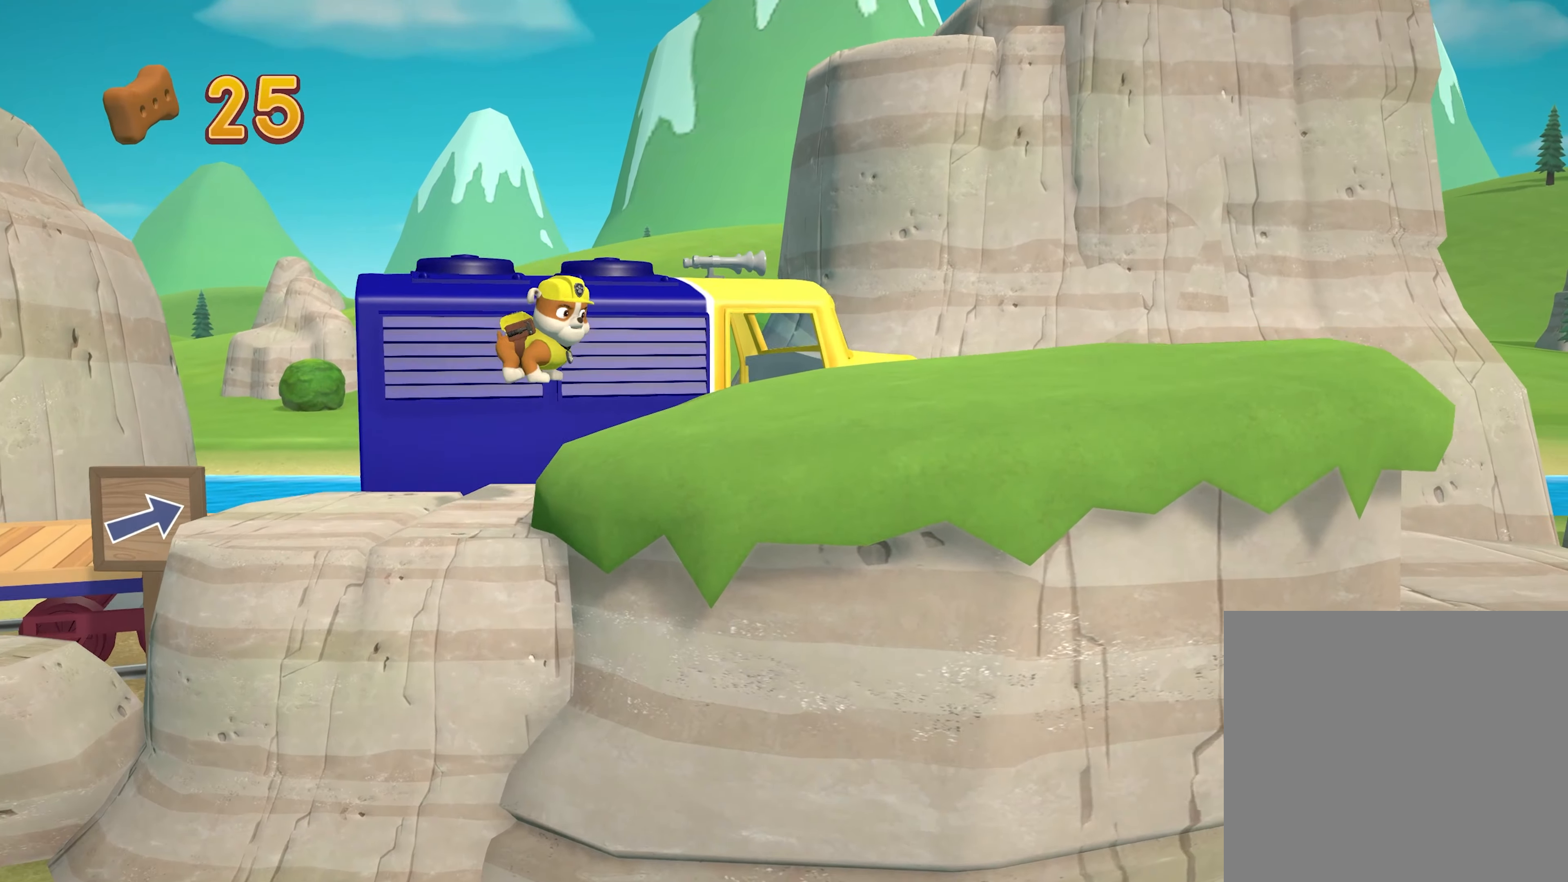
{"buttons": [], "left_stick": "right", "events": [[34, "A", "up"]]}
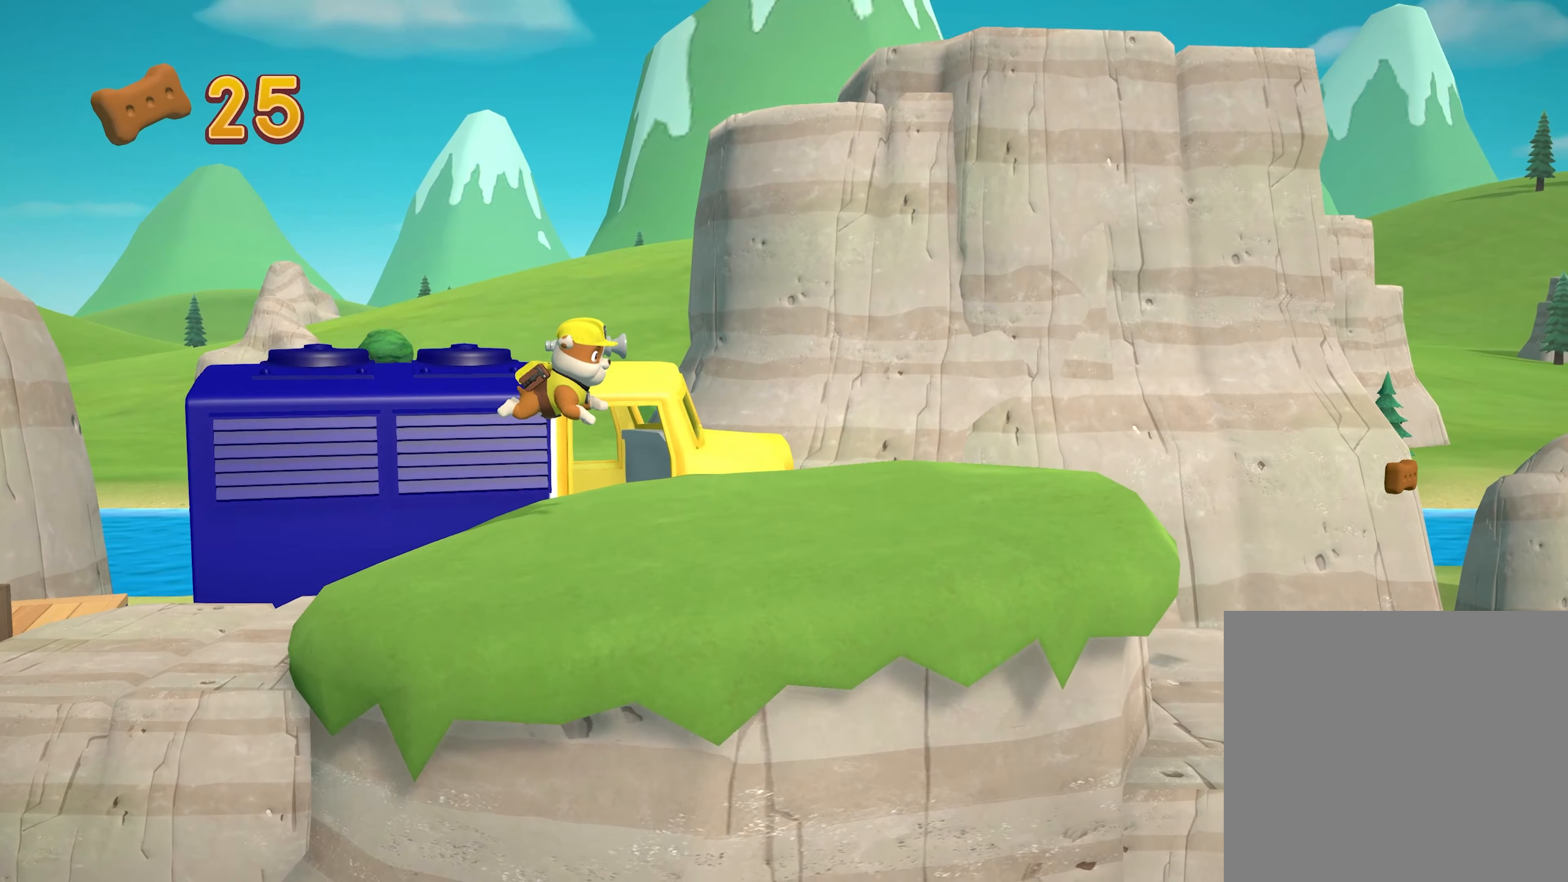
{"buttons": [], "left_stick": "right", "events": []}